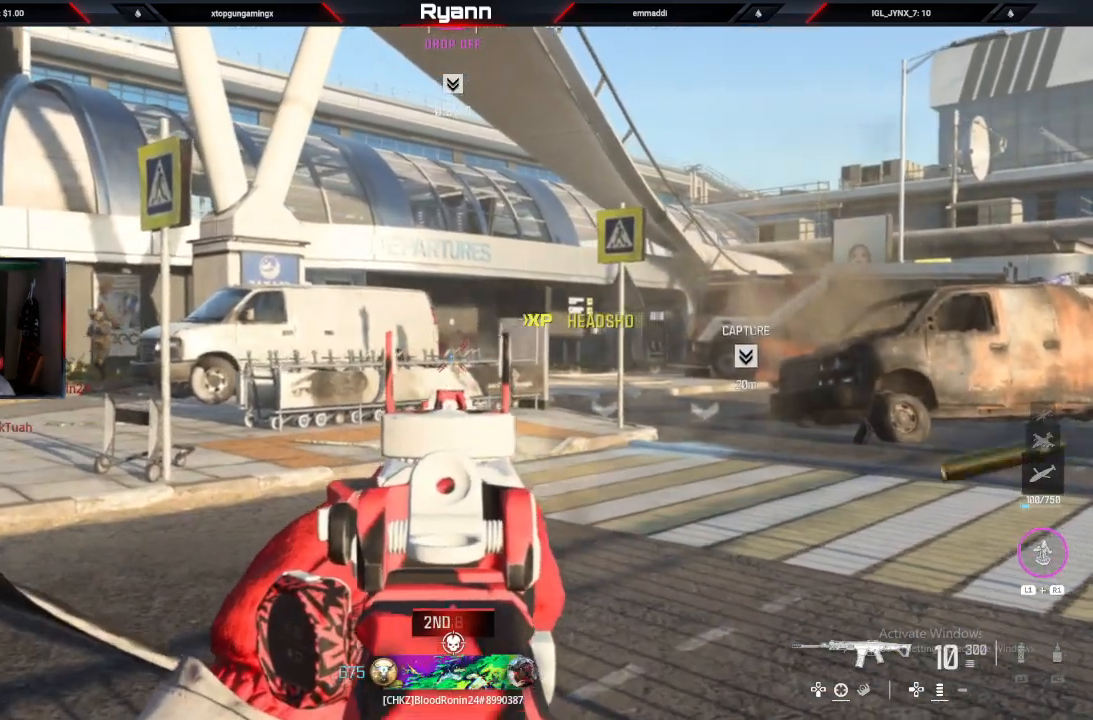
Gameplay with a controller (PlayStation layout); each line is a JSON object with the inputs held at the frame after it. "events" lists button and stick changes between this image and that frame as [ms after this image, input, new state], when the widget could be followed in between.
{"buttons": ["L2"], "left_stick": "up-left", "right_stick": "left", "events": [[117, "R2", "up"], [133, "right_stick", "left"], [167, "L2", "up"], [317, "L2", "down"], [400, "left_stick", "up-left"]]}
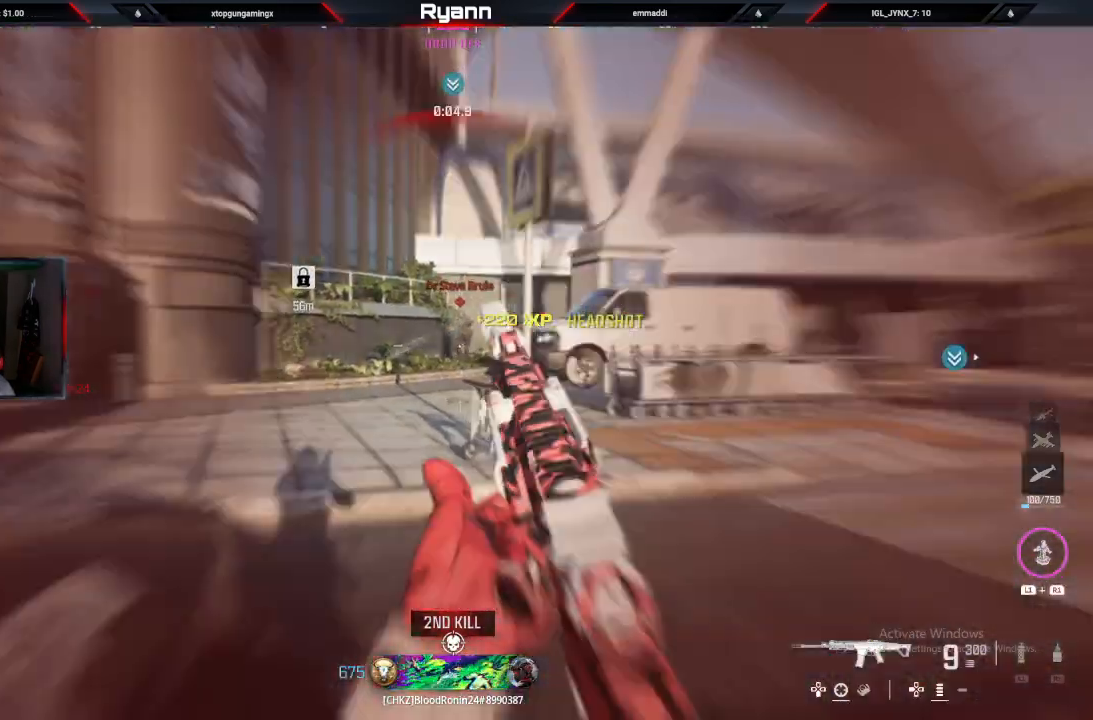
{"buttons": ["L2", "R2"], "left_stick": "up-right", "right_stick": "center", "events": [[67, "R2", "down"], [67, "left_stick", "up"], [183, "left_stick", "up-right"], [233, "right_stick", "up-left"], [417, "right_stick", "center"]]}
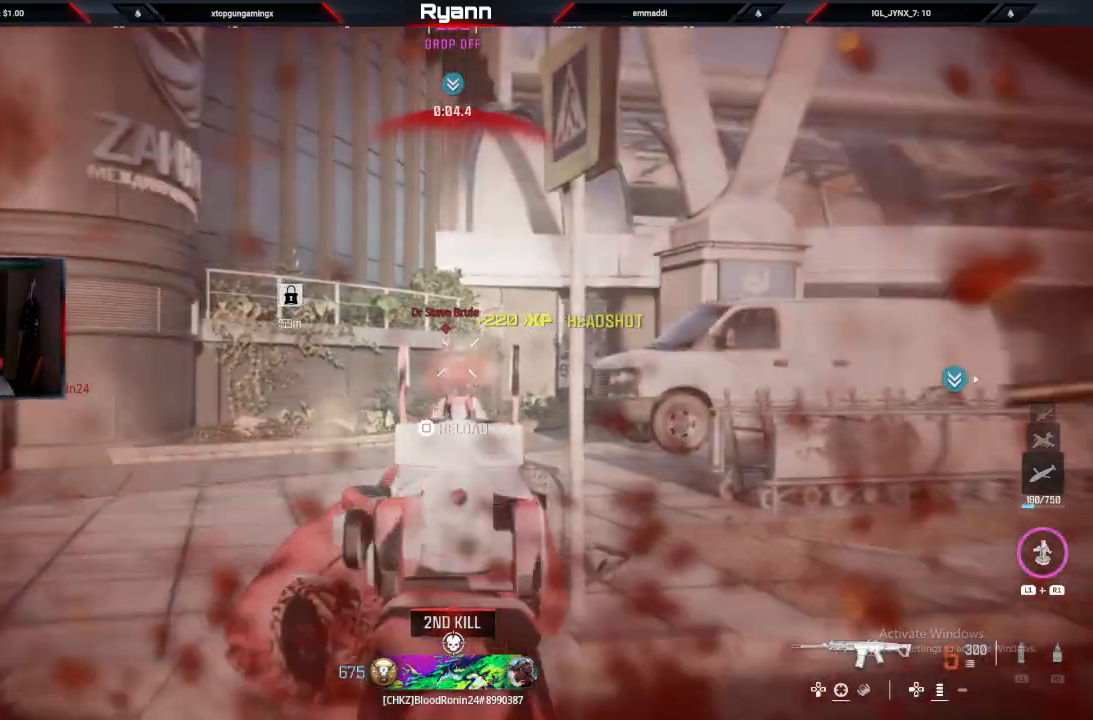
{"buttons": ["SQUARE"], "left_stick": "center", "right_stick": "left", "events": [[50, "right_stick", "left"], [200, "left_stick", "up"], [300, "L2", "up"], [367, "R2", "up"], [467, "SQUARE", "down"], [467, "left_stick", "center"]]}
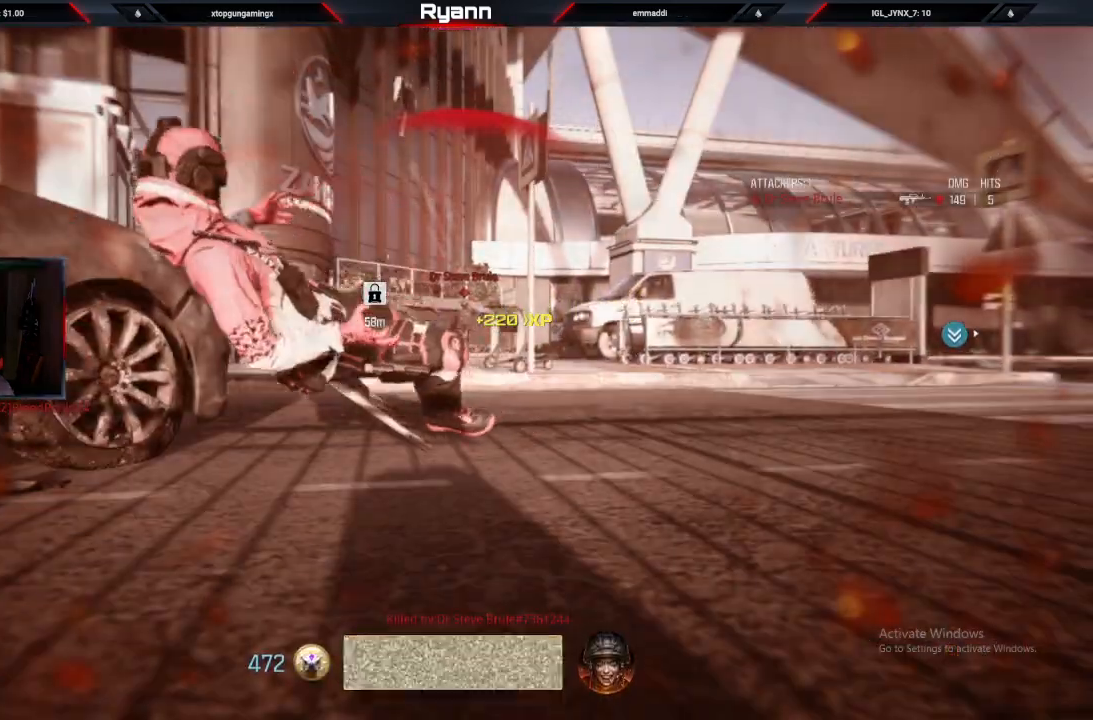
{"buttons": ["SQUARE"], "left_stick": "center", "right_stick": "center", "events": [[100, "SQUARE", "up"], [150, "SQUARE", "down"], [217, "SQUARE", "up"], [283, "right_stick", "center"], [317, "SQUARE", "down"], [433, "SQUARE", "up"], [467, "SQUARE", "down"]]}
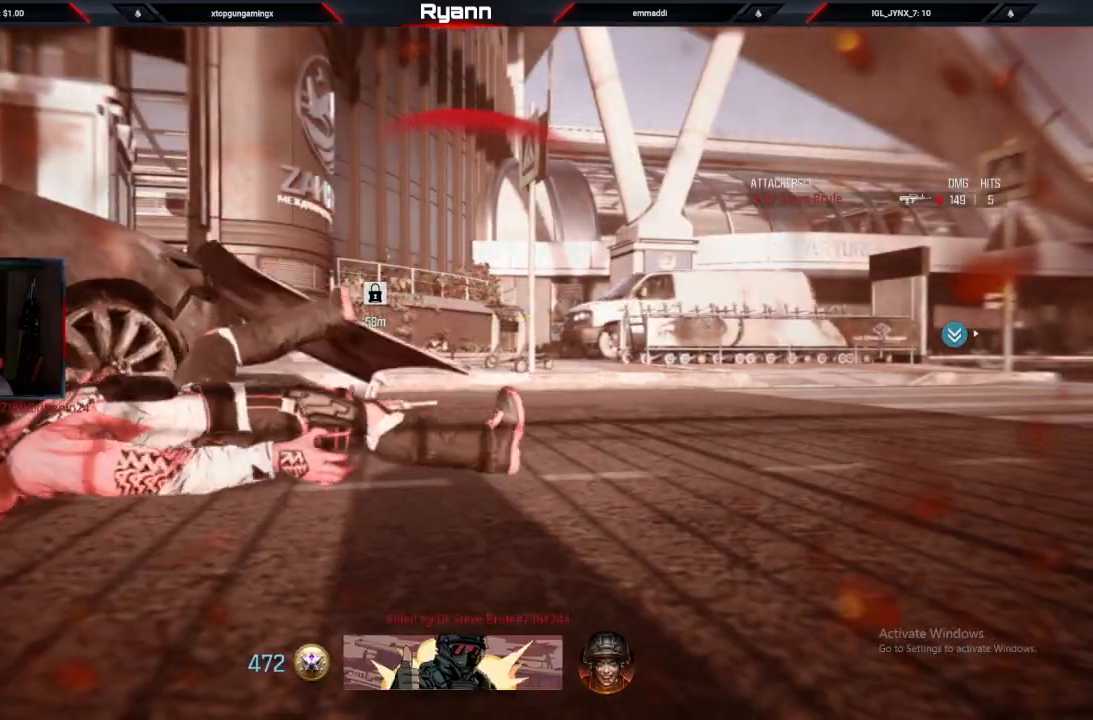
{"buttons": [], "left_stick": "center", "right_stick": "center", "events": [[167, "SQUARE", "up"], [233, "SQUARE", "down"], [317, "SQUARE", "up"]]}
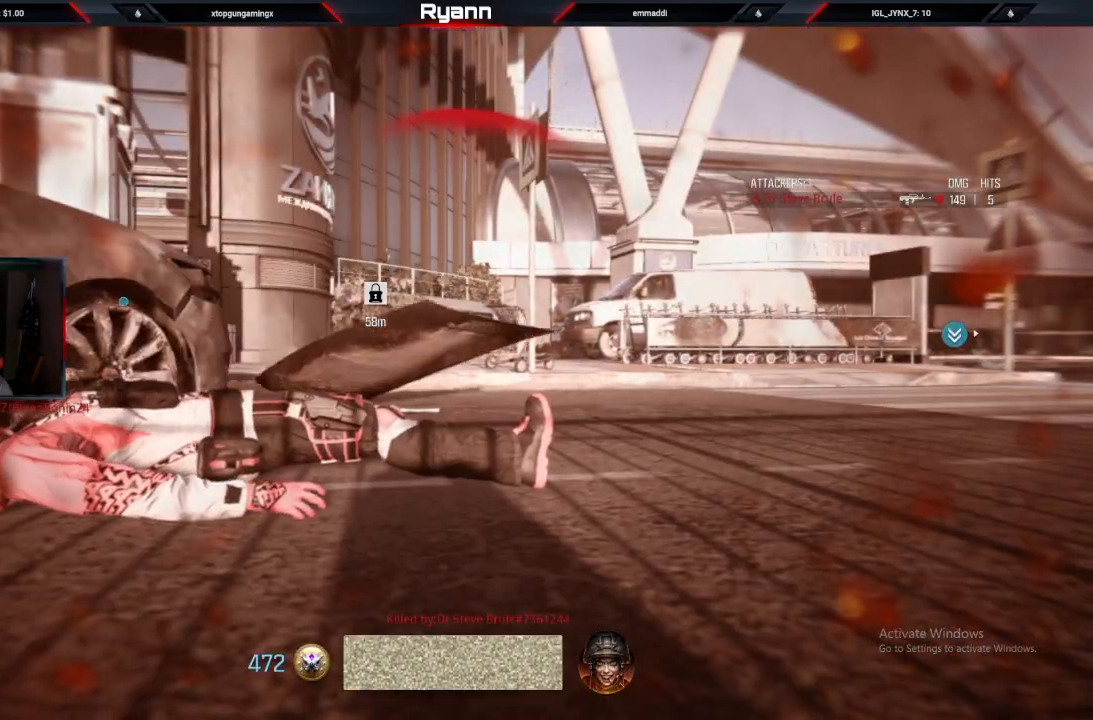
{"buttons": [], "left_stick": "center", "right_stick": "center", "events": []}
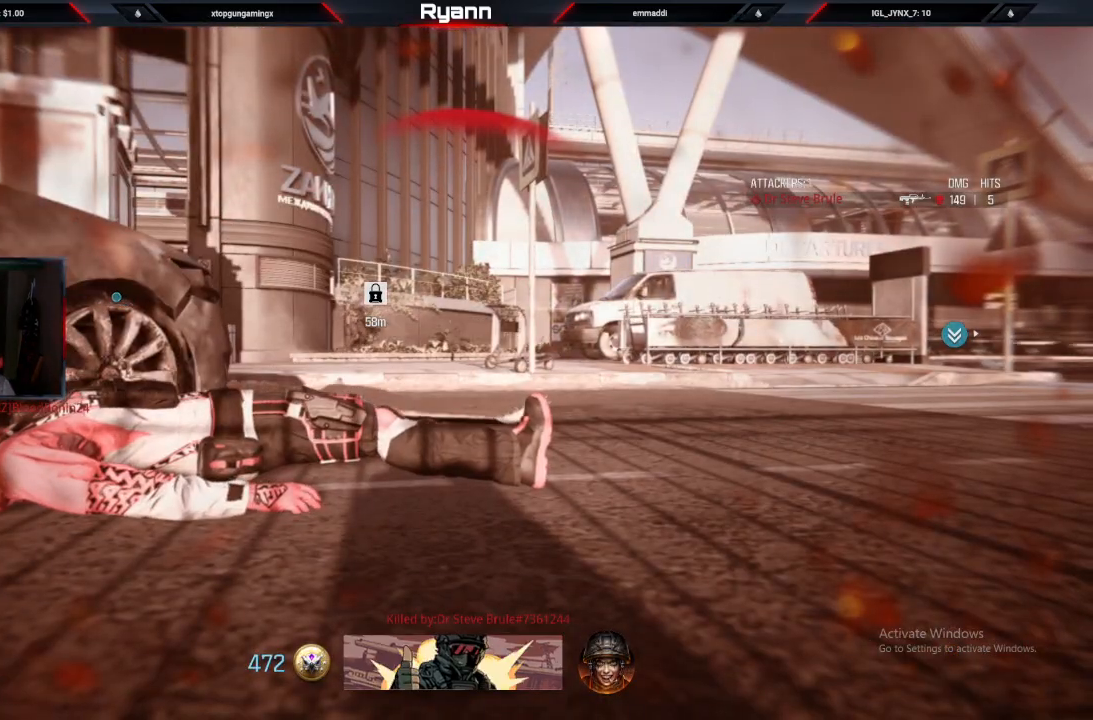
{"buttons": [], "left_stick": "center", "right_stick": "center", "events": []}
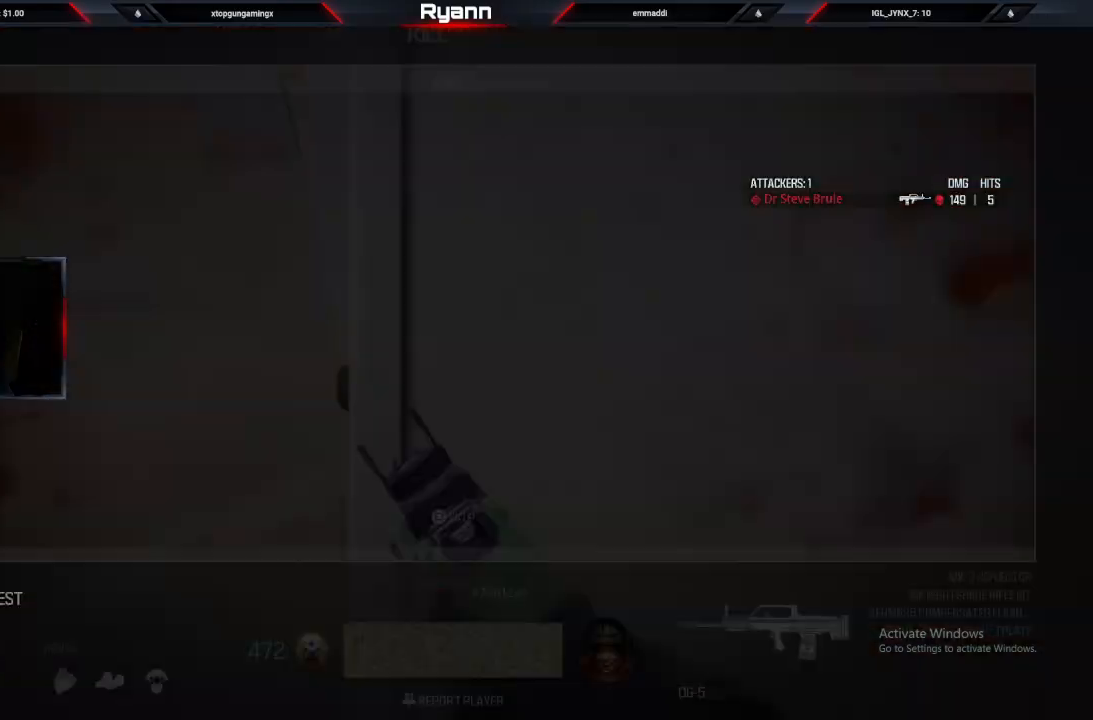
{"buttons": [], "left_stick": "center", "right_stick": "center", "events": []}
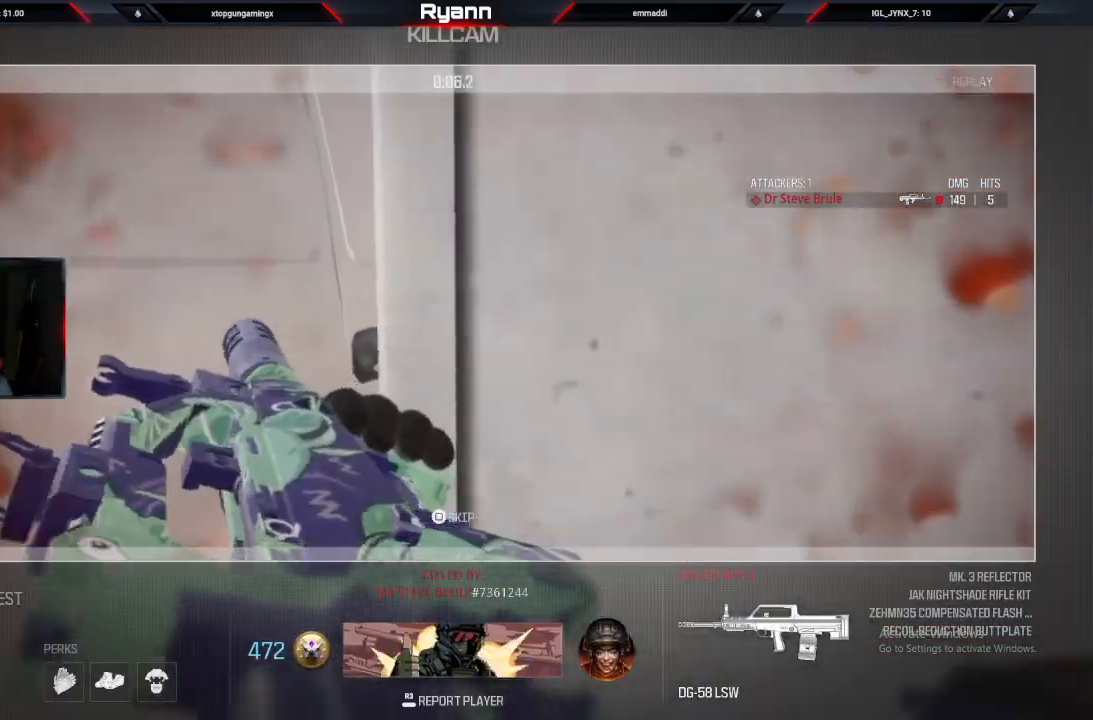
{"buttons": ["TRIANGLE"], "left_stick": "up", "right_stick": "down", "events": [[100, "SQUARE", "down"], [183, "right_stick", "down"], [250, "SQUARE", "up"], [283, "left_stick", "up"], [383, "TRIANGLE", "down"]]}
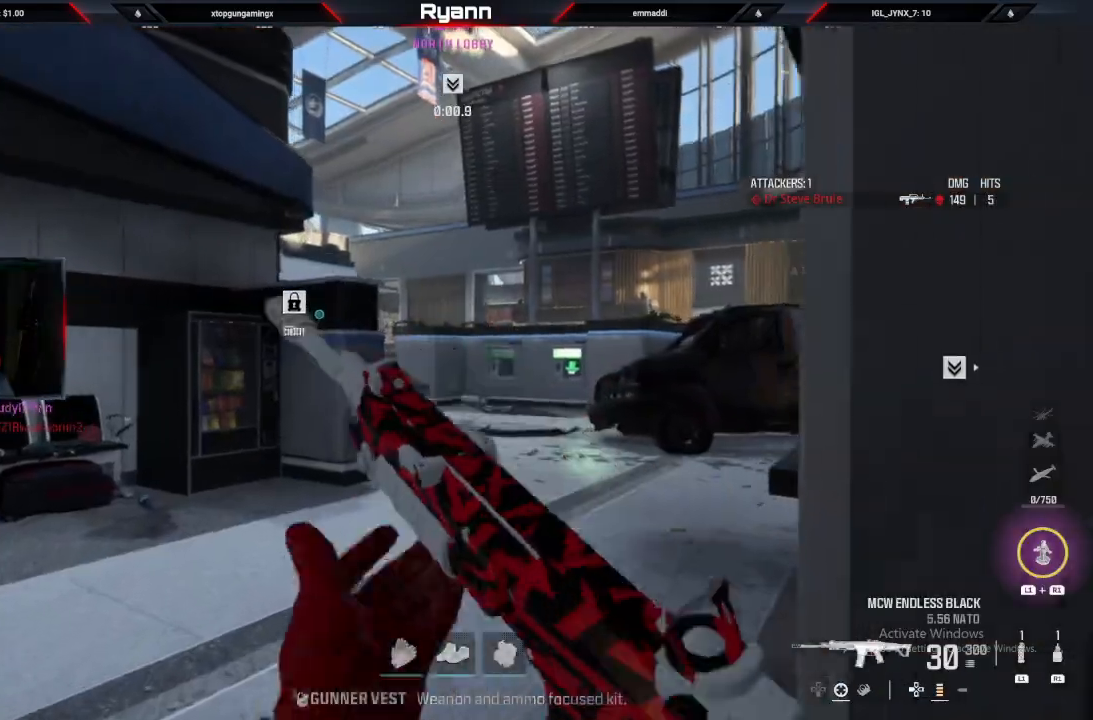
{"buttons": ["CIRCLE"], "left_stick": "up", "right_stick": "down", "events": [[17, "TRIANGLE", "up"], [483, "CIRCLE", "down"]]}
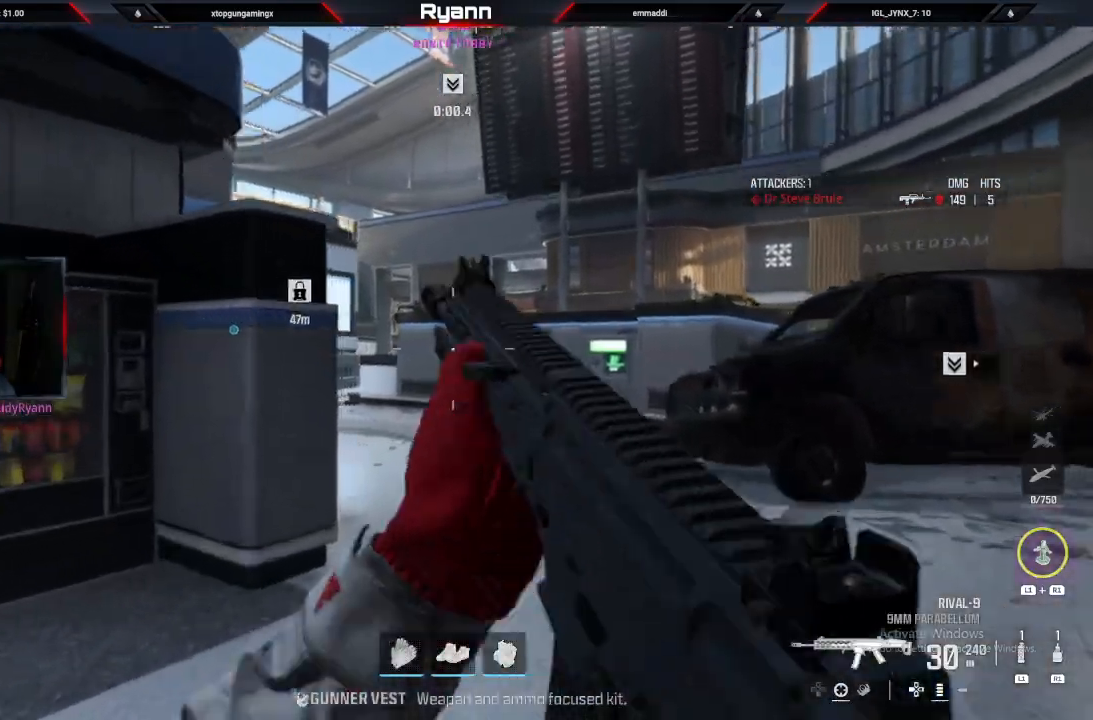
{"buttons": ["L3"], "left_stick": "up", "right_stick": "down-left", "events": [[117, "L3", "down"], [133, "CIRCLE", "up"], [283, "L3", "up"], [450, "right_stick", "down-left"], [500, "L3", "down"]]}
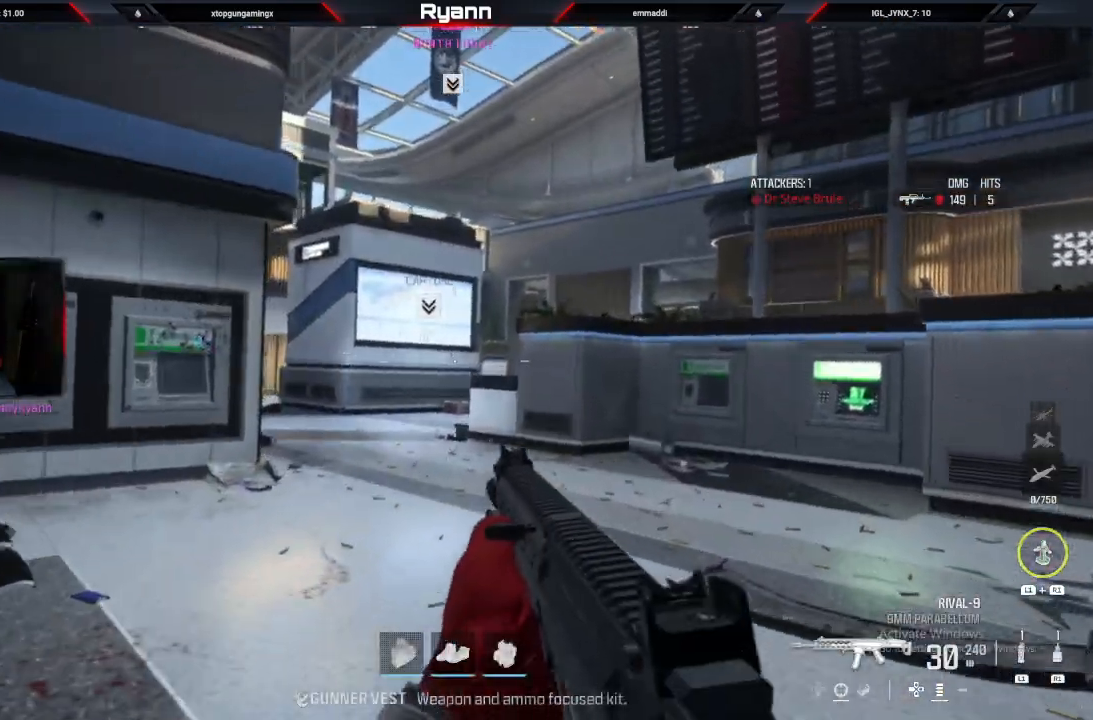
{"buttons": [], "left_stick": "left", "right_stick": "right", "events": [[133, "L3", "up"], [133, "right_stick", "right"], [283, "left_stick", "up-left"], [433, "left_stick", "left"]]}
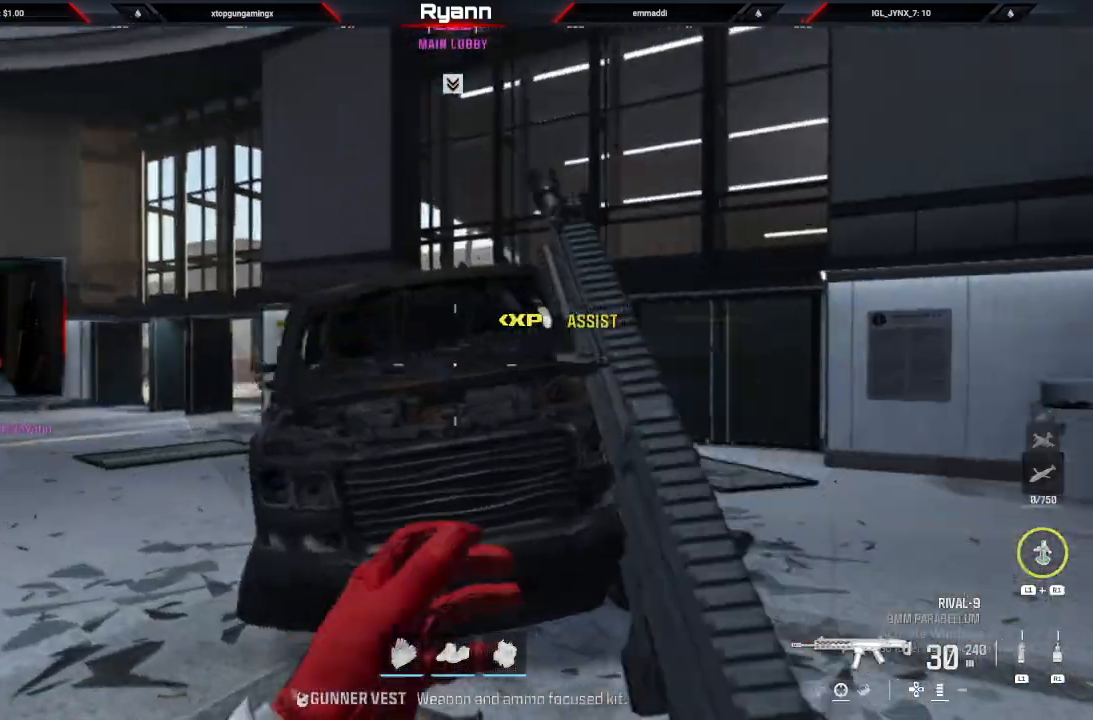
{"buttons": [], "left_stick": "up-left", "right_stick": "left", "events": [[67, "left_stick", "center"], [183, "right_stick", "left"], [300, "left_stick", "up"], [350, "left_stick", "up-left"]]}
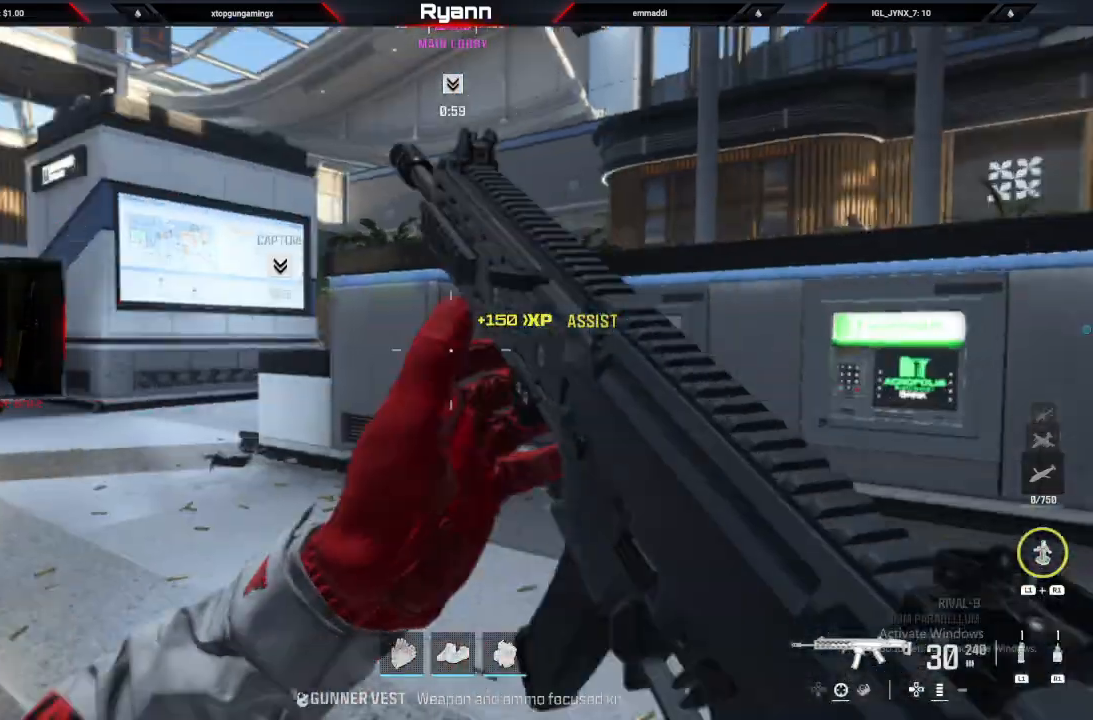
{"buttons": [], "left_stick": "up-left", "right_stick": "left", "events": [[33, "right_stick", "center"], [317, "CIRCLE", "down"], [383, "right_stick", "left"], [400, "CIRCLE", "up"]]}
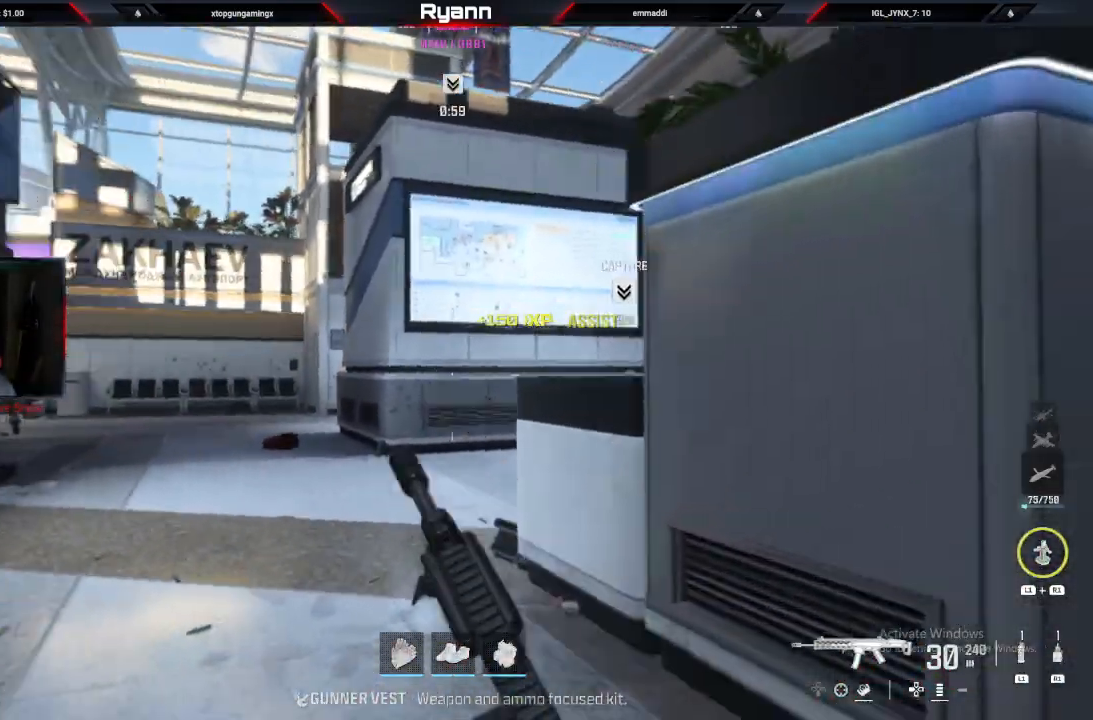
{"buttons": [], "left_stick": "up", "right_stick": "left", "events": [[50, "left_stick", "up"], [67, "right_stick", "center"], [250, "L3", "down"], [300, "right_stick", "left"], [367, "L3", "up"]]}
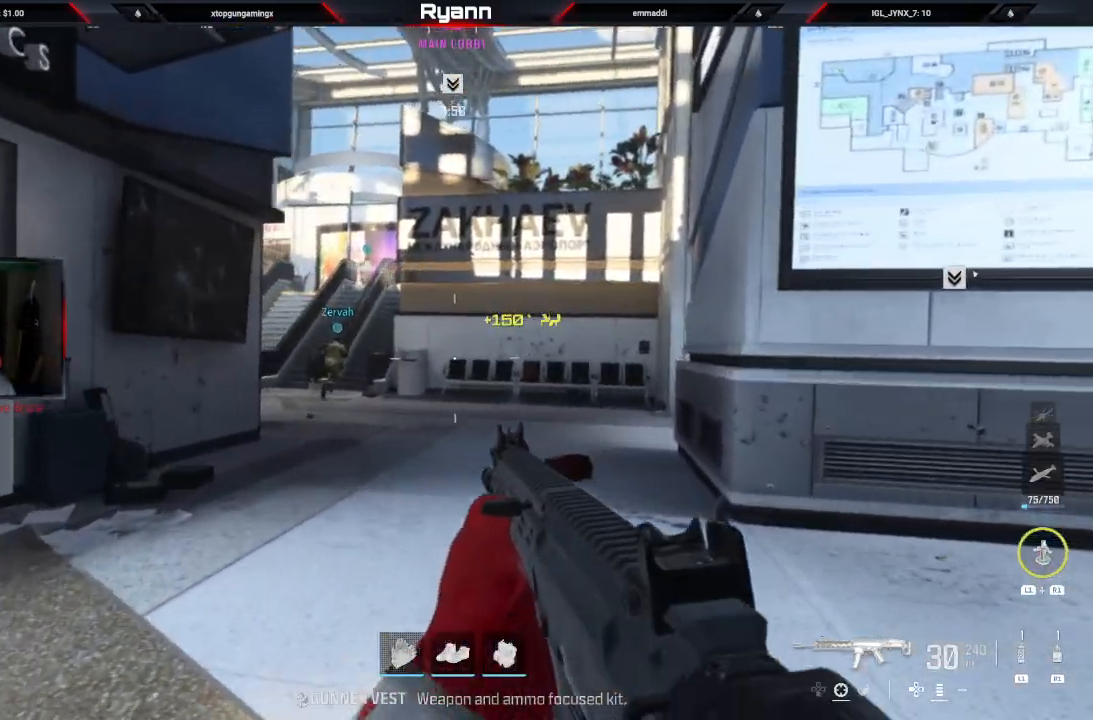
{"buttons": [], "left_stick": "up", "right_stick": "left", "events": []}
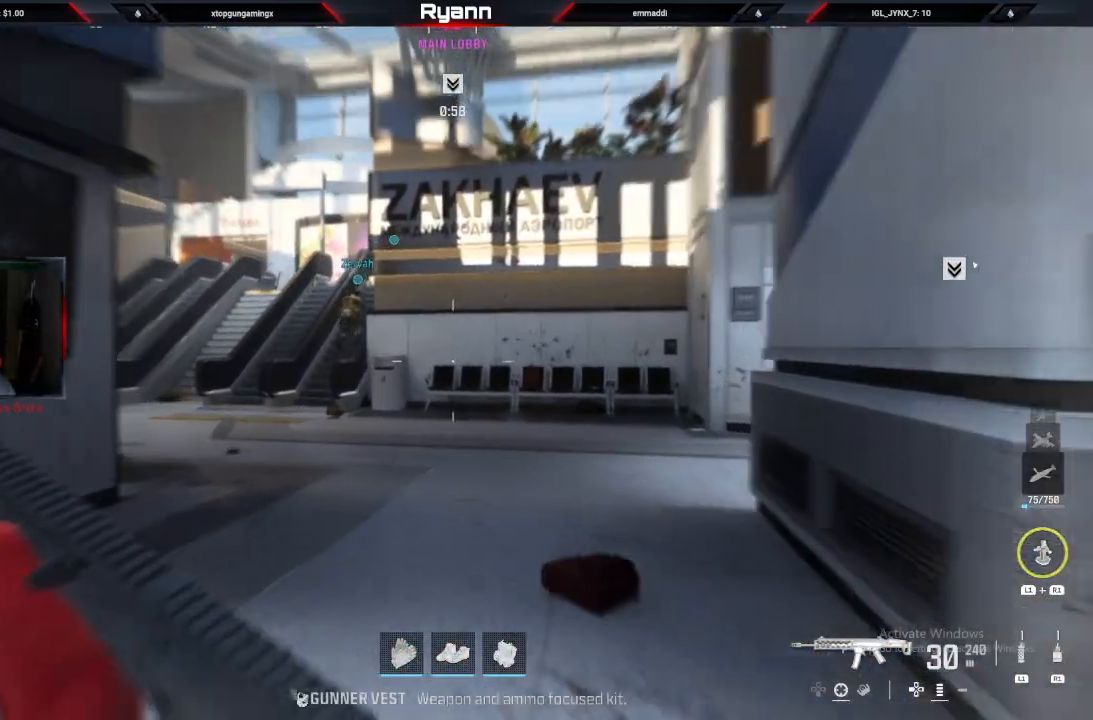
{"buttons": ["L3"], "left_stick": "up-left", "right_stick": "up-right", "events": [[33, "right_stick", "center"], [250, "right_stick", "right"], [400, "right_stick", "up-right"], [500, "L3", "down"], [500, "left_stick", "up-left"]]}
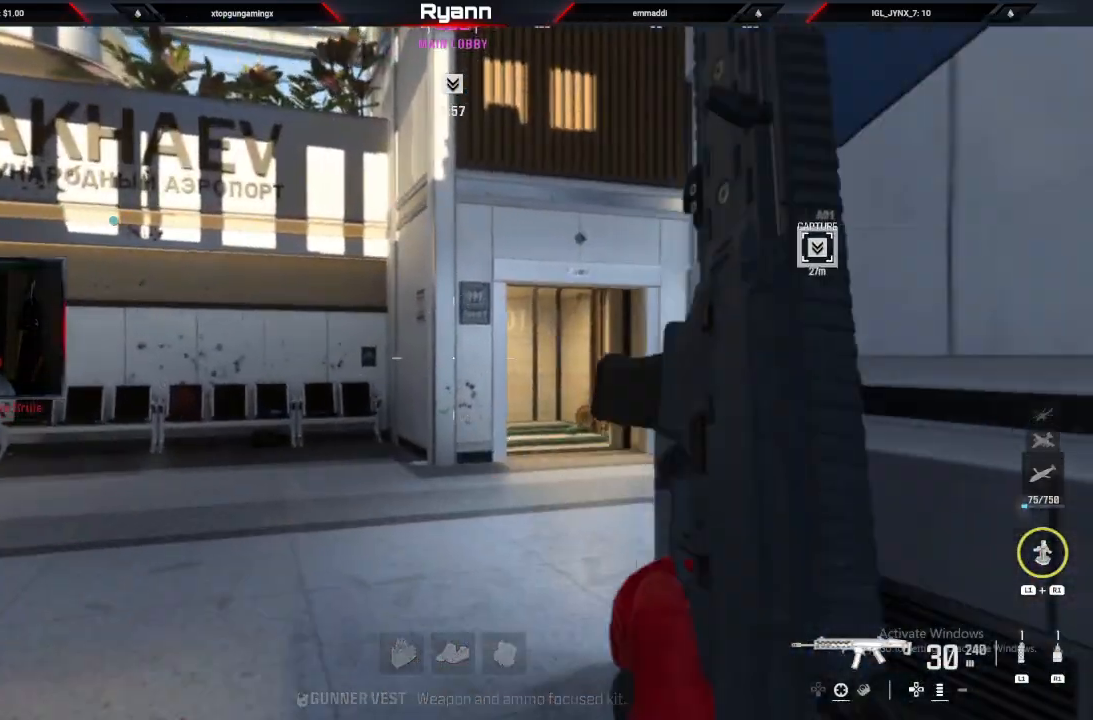
{"buttons": ["L2"], "left_stick": "up-left", "right_stick": "right", "events": [[50, "CIRCLE", "down"], [50, "right_stick", "right"], [67, "L3", "up"], [200, "CIRCLE", "up"], [350, "L2", "down"]]}
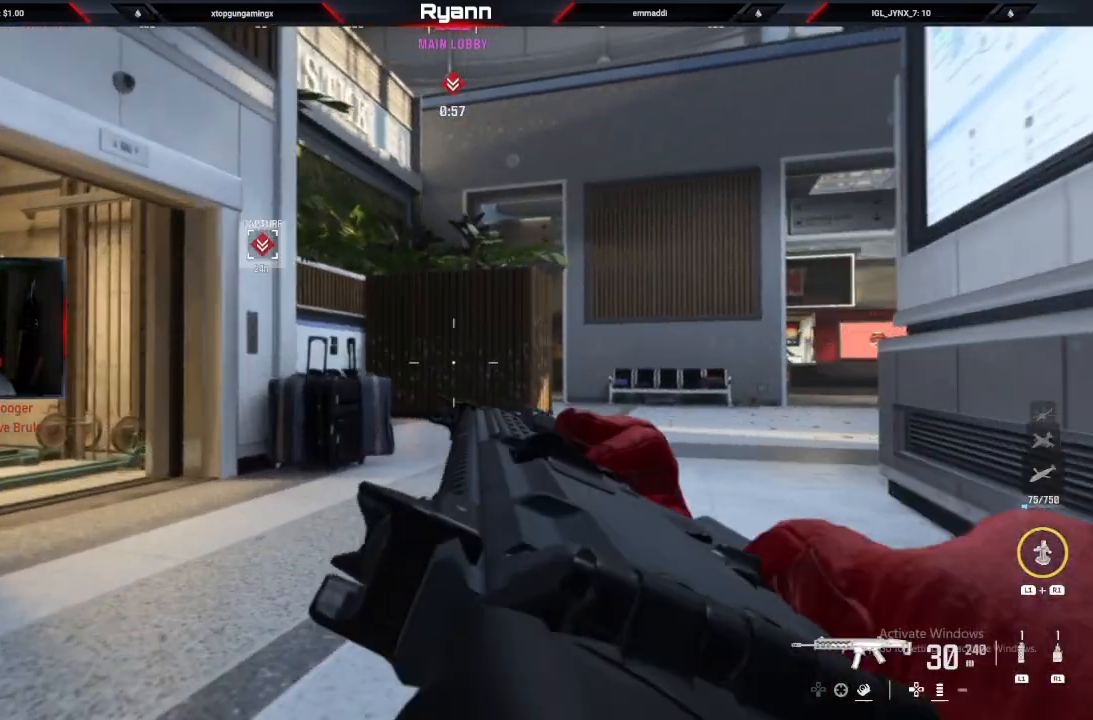
{"buttons": ["L3"], "left_stick": "up", "right_stick": "left", "events": [[283, "L2", "up"], [317, "left_stick", "up"], [367, "right_stick", "left"], [417, "L3", "down"]]}
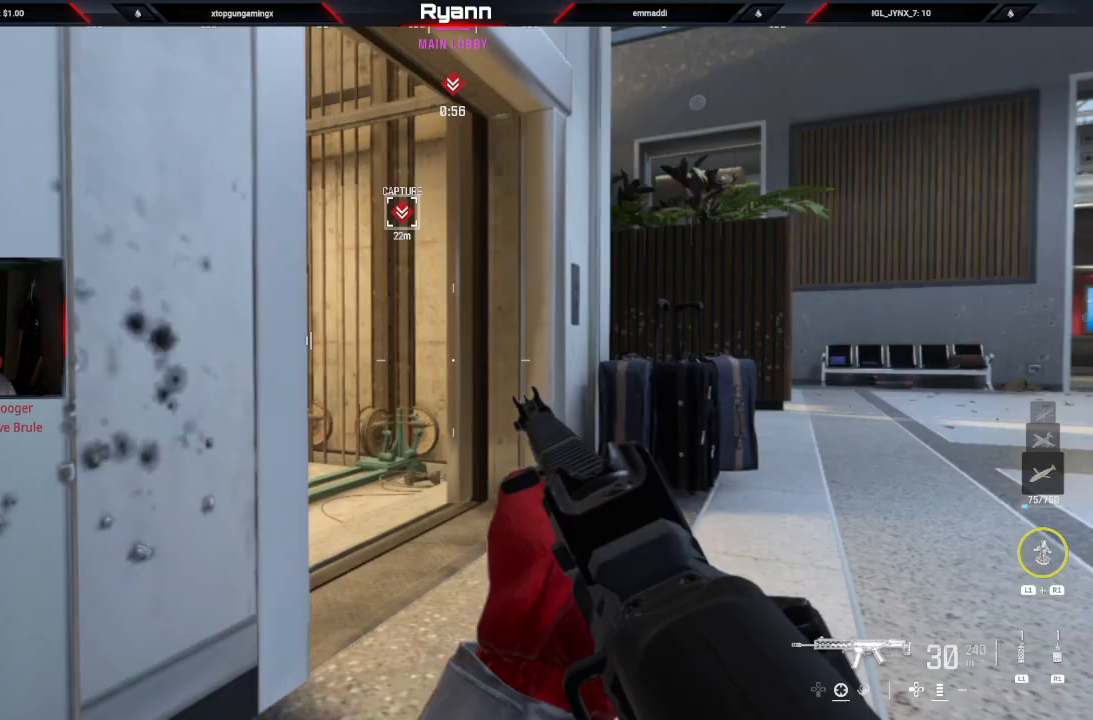
{"buttons": [], "left_stick": "up", "right_stick": "left", "events": [[50, "L3", "up"], [300, "right_stick", "up-left"], [500, "right_stick", "left"]]}
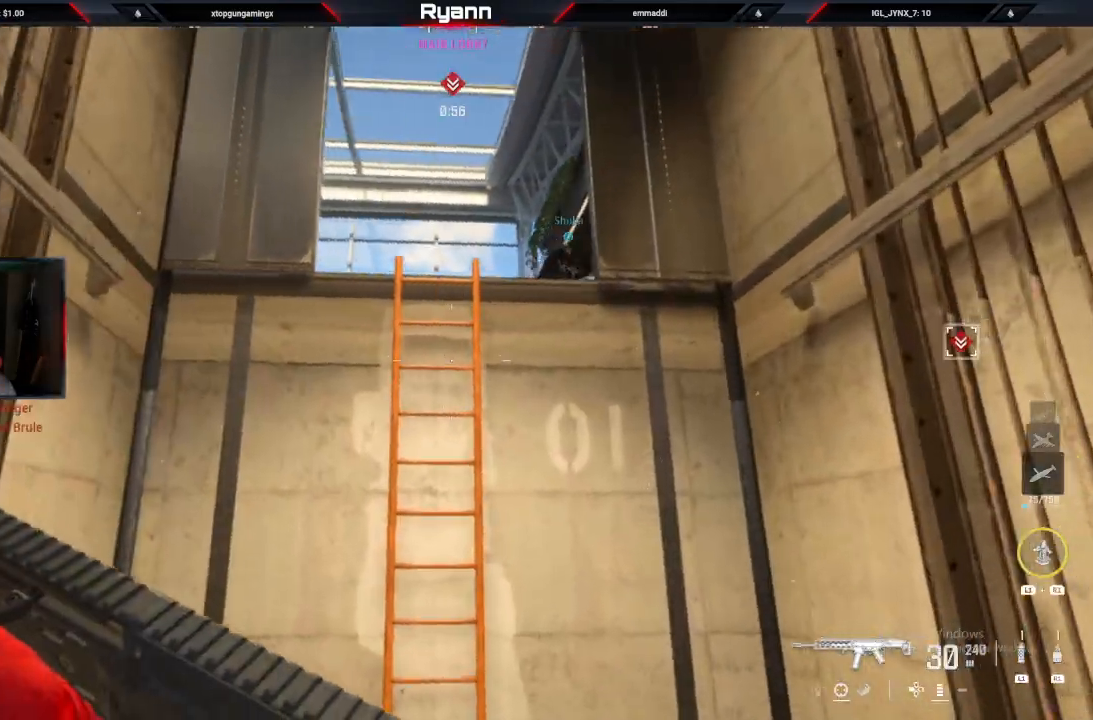
{"buttons": [], "left_stick": "up", "right_stick": "center", "events": [[200, "right_stick", "up-left"], [333, "right_stick", "left"], [433, "right_stick", "center"]]}
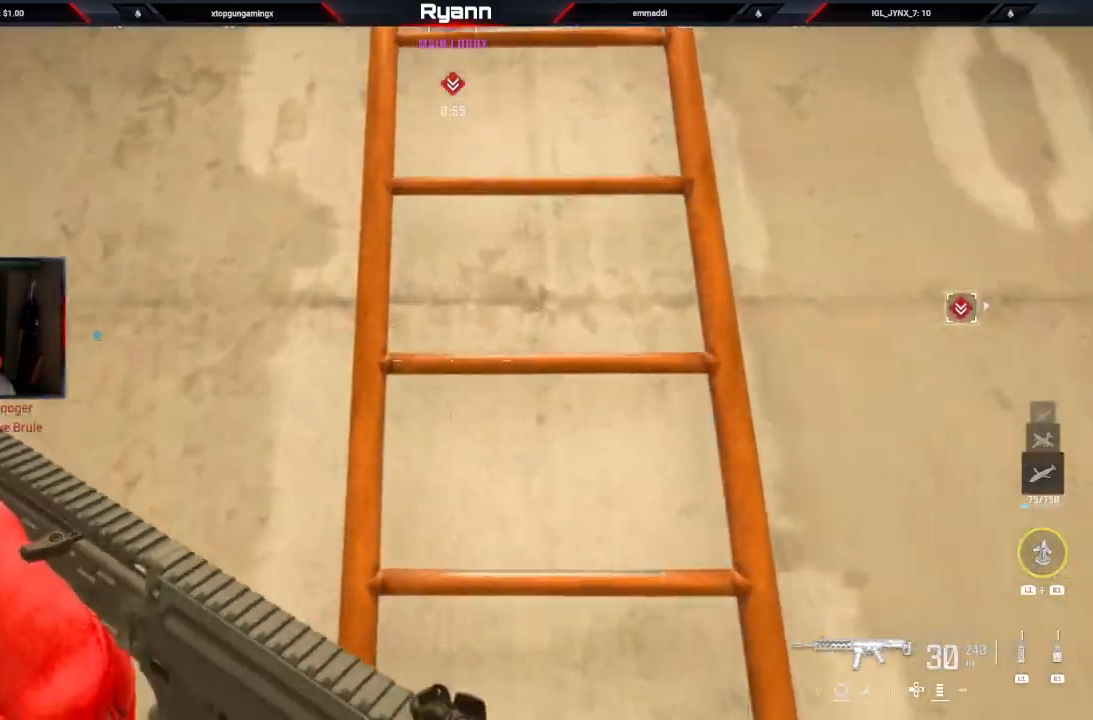
{"buttons": [], "left_stick": "up", "right_stick": "down-right", "events": [[200, "right_stick", "down-right"]]}
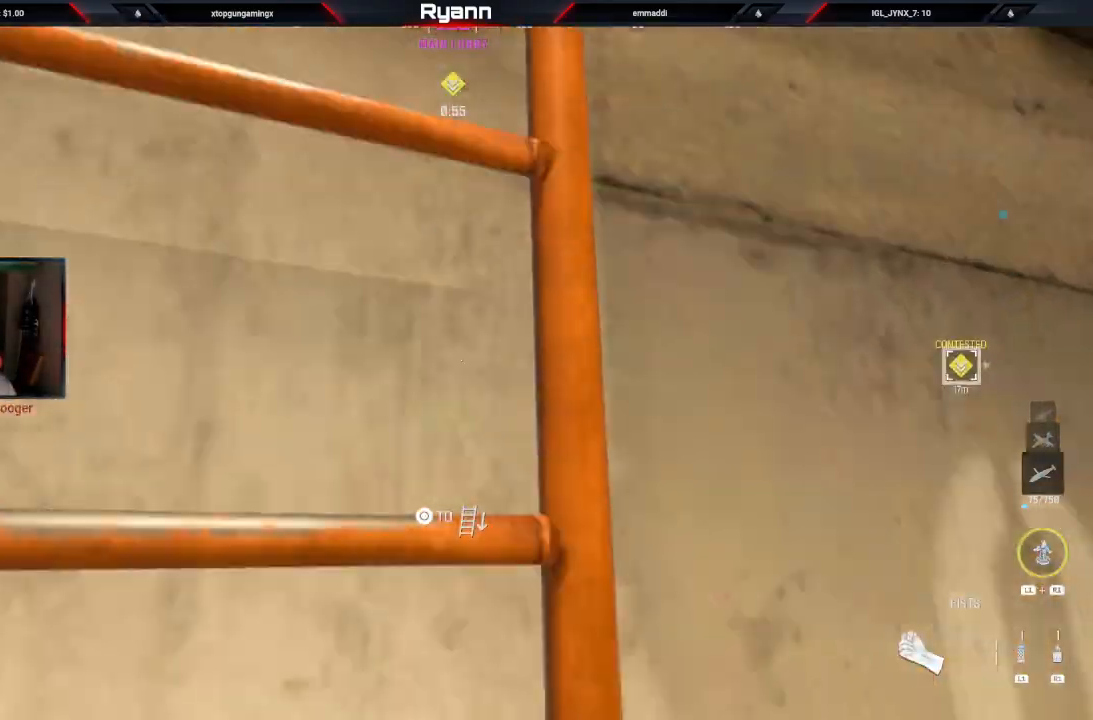
{"buttons": [], "left_stick": "up", "right_stick": "down", "events": [[333, "right_stick", "down"]]}
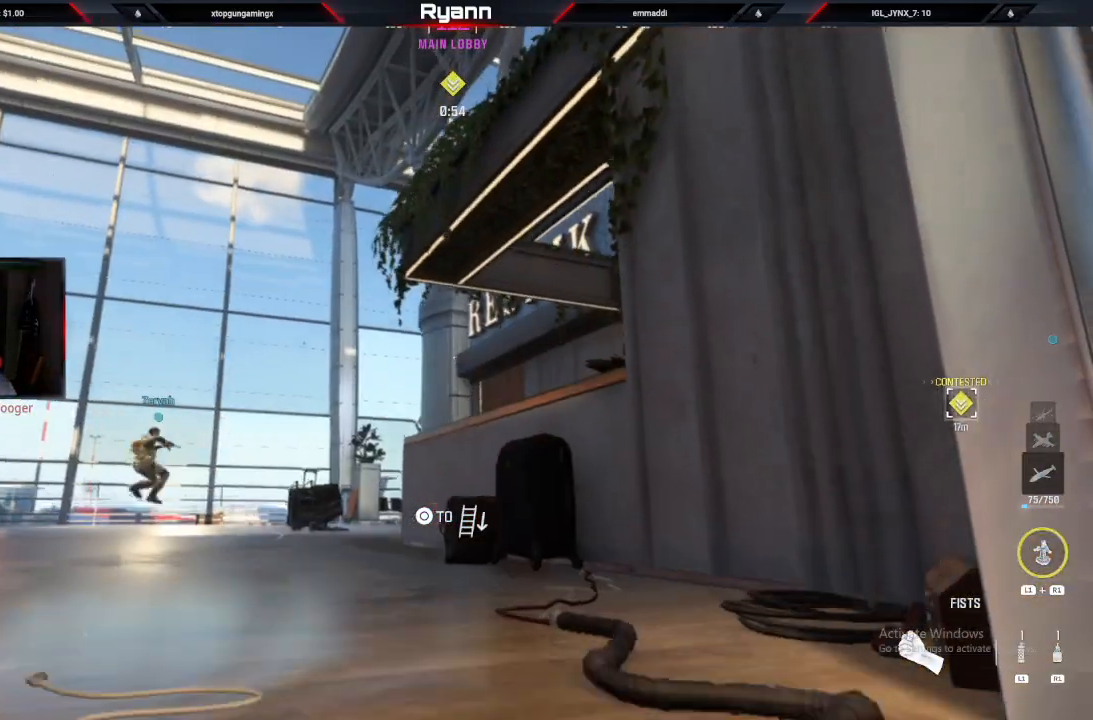
{"buttons": [], "left_stick": "up-left", "right_stick": "down-right", "events": [[367, "right_stick", "down-right"], [433, "left_stick", "up-left"]]}
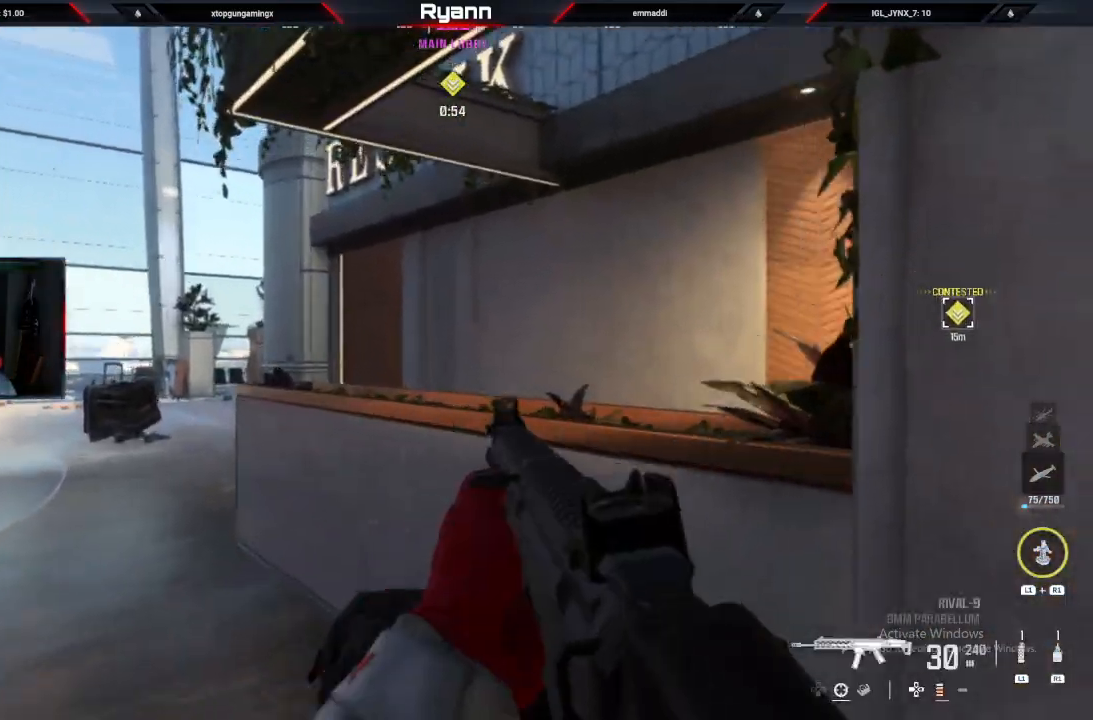
{"buttons": ["R1"], "left_stick": "up-right", "right_stick": "center", "events": [[17, "R1", "down"], [33, "right_stick", "right"], [450, "left_stick", "up-right"], [483, "right_stick", "center"]]}
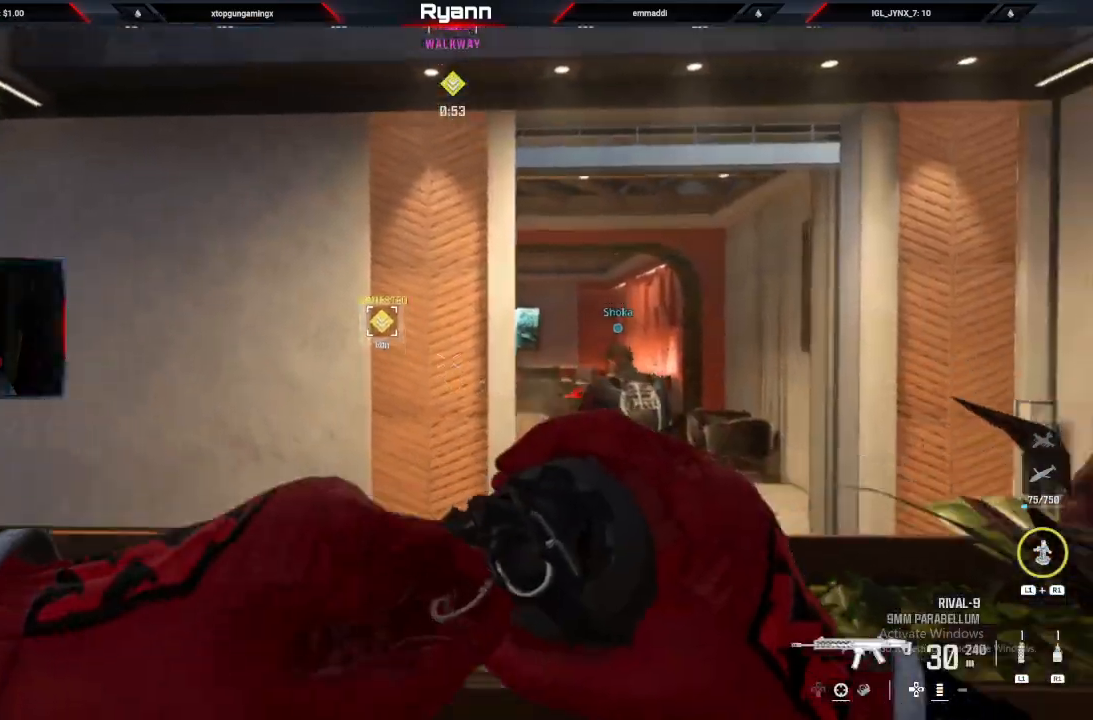
{"buttons": [], "left_stick": "down-left", "right_stick": "center", "events": [[150, "R1", "up"], [150, "left_stick", "right"], [250, "left_stick", "down-right"], [317, "right_stick", "down"], [350, "left_stick", "down"], [500, "left_stick", "down-left"], [500, "right_stick", "center"]]}
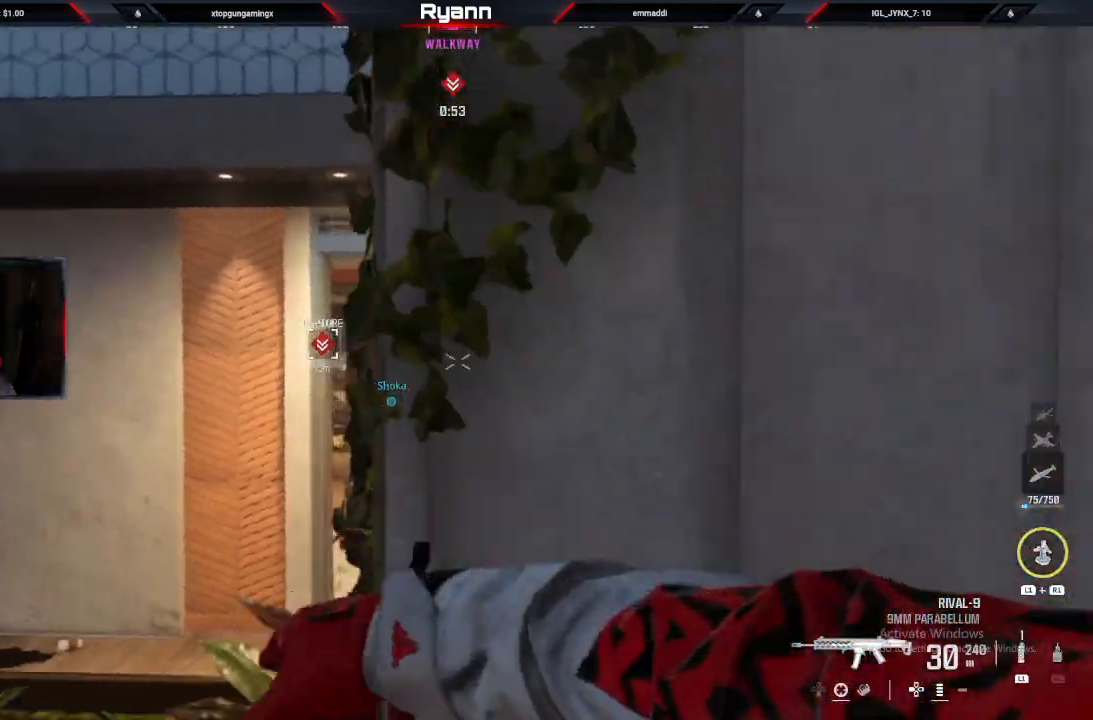
{"buttons": ["L1"], "left_stick": "down-left", "right_stick": "down"}
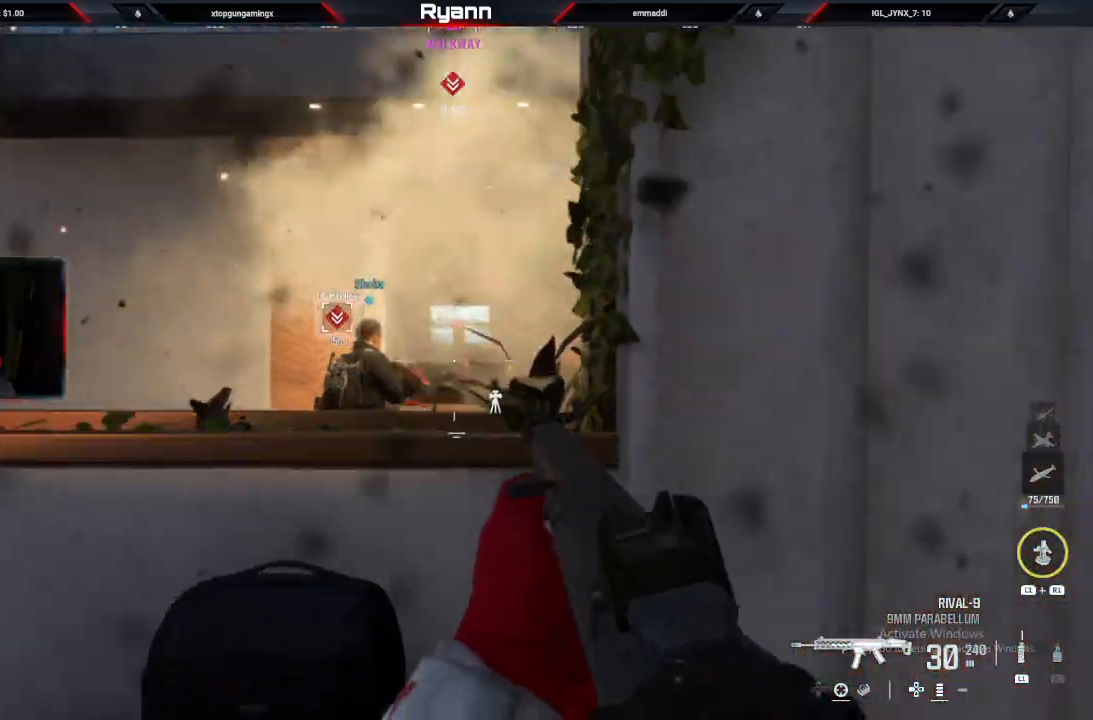
{"buttons": [], "left_stick": "left", "right_stick": "right", "events": [[33, "right_stick", "right"], [100, "L1", "up"], [417, "left_stick", "left"]]}
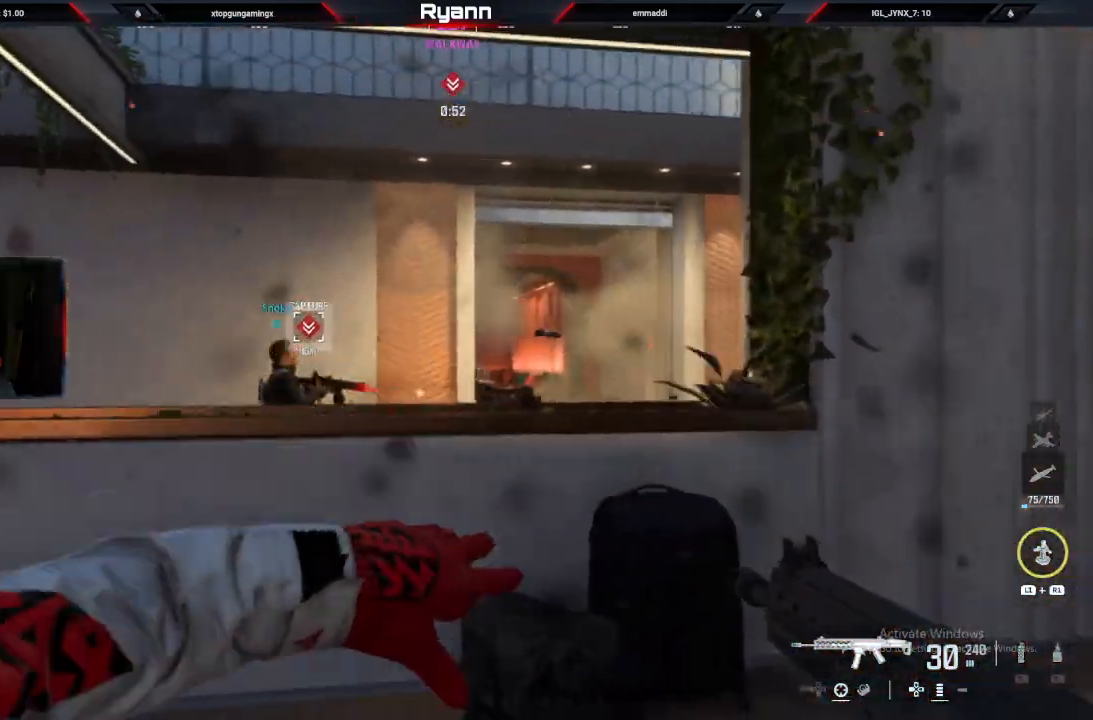
{"buttons": ["CROSS"], "left_stick": "up-left", "right_stick": "right", "events": [[83, "left_stick", "up-left"], [383, "left_stick", "up-right"], [400, "CROSS", "down"], [500, "left_stick", "up-left"]]}
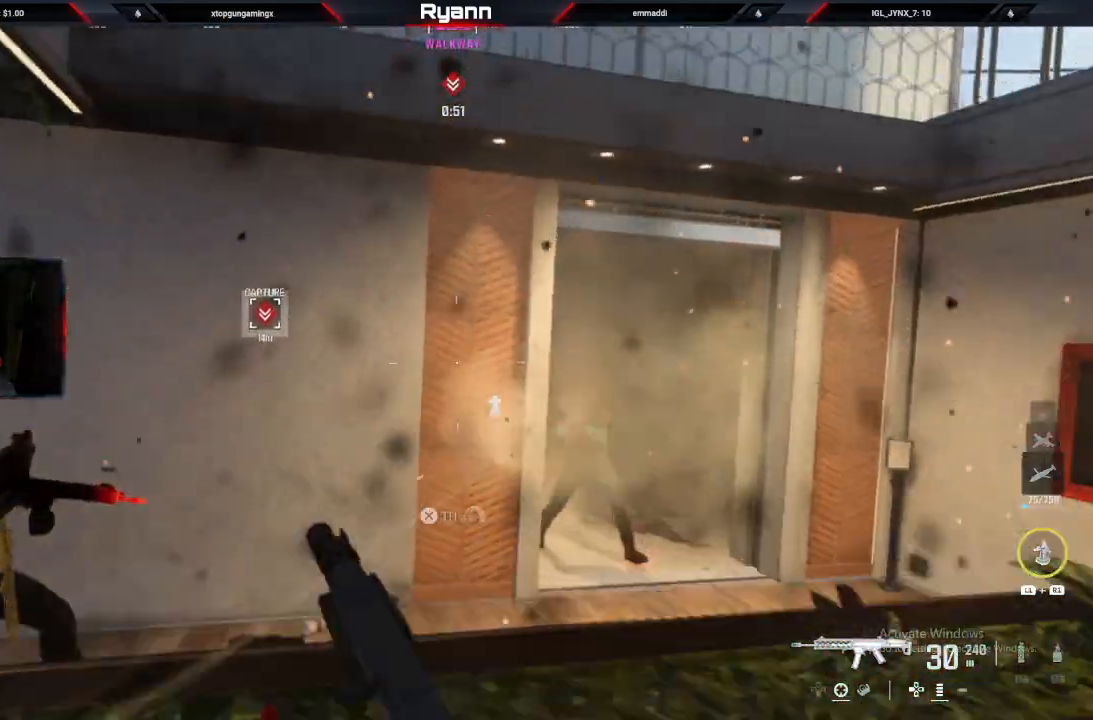
{"buttons": [], "left_stick": "down-right", "right_stick": "left", "events": [[17, "CROSS", "up"], [33, "left_stick", "left"], [217, "right_stick", "down-right"], [283, "left_stick", "down-left"], [350, "right_stick", "down-left"], [400, "right_stick", "left"], [483, "left_stick", "down-right"]]}